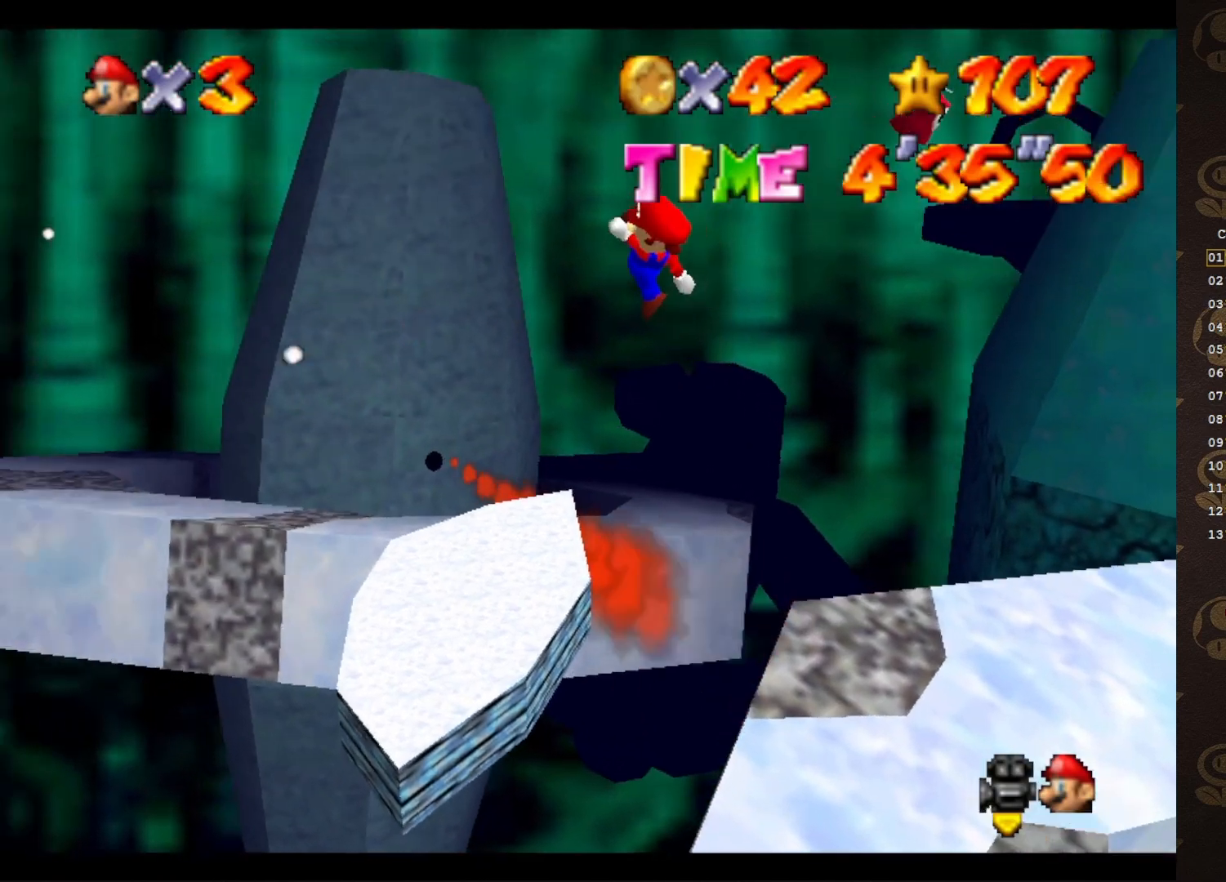
Gameplay with a controller (Nintendo layout); each line is a JSON object with the inputs held at the frame after it. "events" lists button and stick changes between this image and that frame as [ms after this image, input, new state], when the widget could be followed in between. Not read: L3 R3 Z.
{"buttons": ["C_LEFT"], "left_stick": "up-left", "events": [[167, "left_stick", "down"], [300, "C_LEFT", "down"], [400, "C_LEFT", "up"], [417, "C_LEFT", "down"], [417, "left_stick", "up-left"]]}
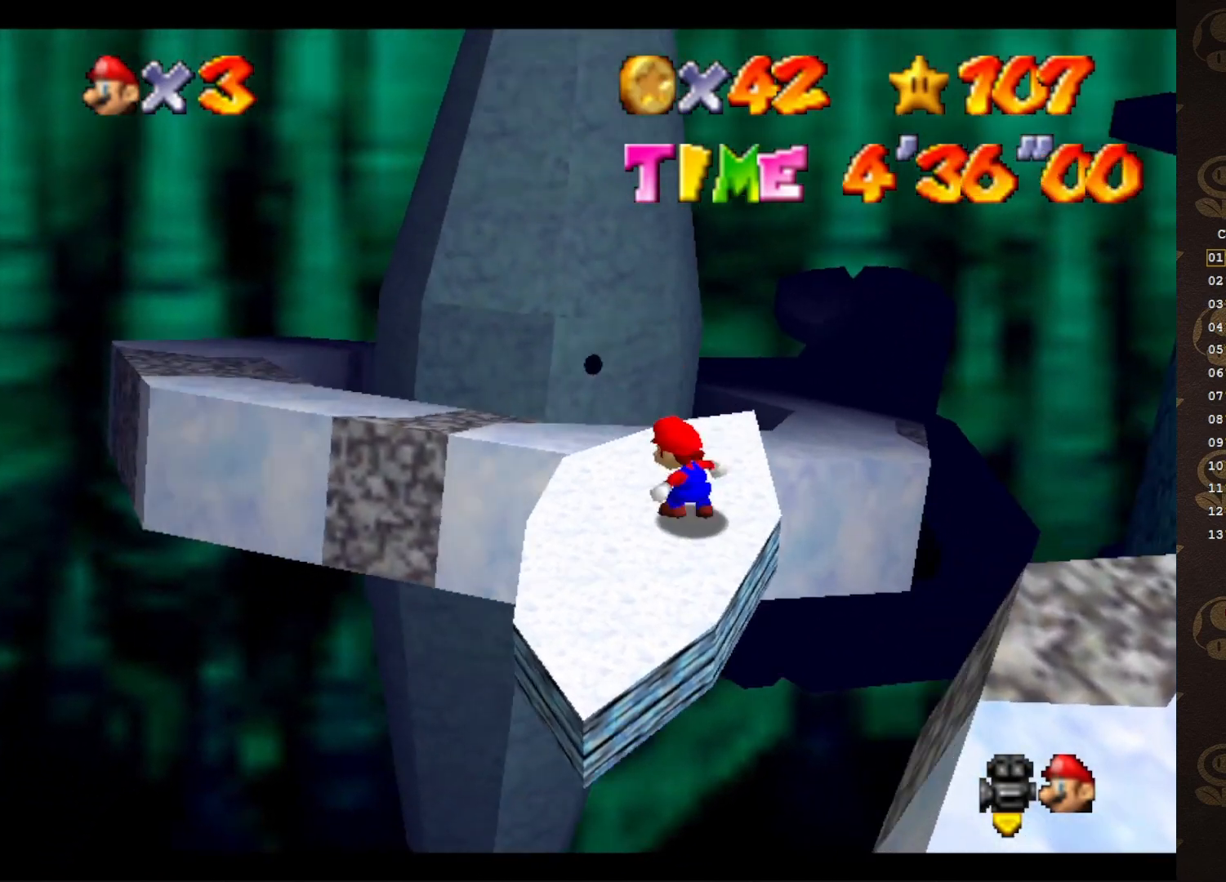
{"buttons": [], "left_stick": "center", "events": [[50, "C_LEFT", "up"], [50, "left_stick", "center"], [117, "C_LEFT", "down"], [167, "C_LEFT", "up"]]}
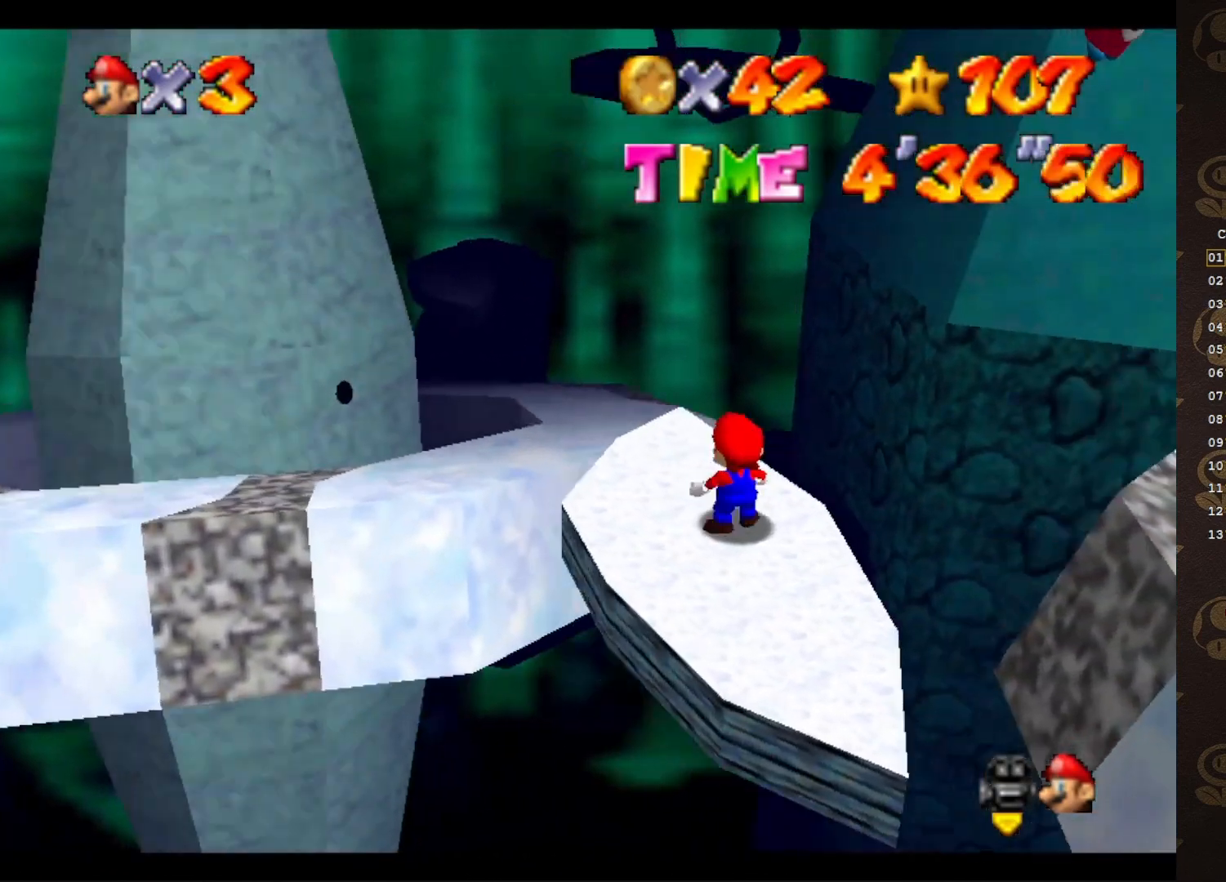
{"buttons": [], "left_stick": "center", "events": []}
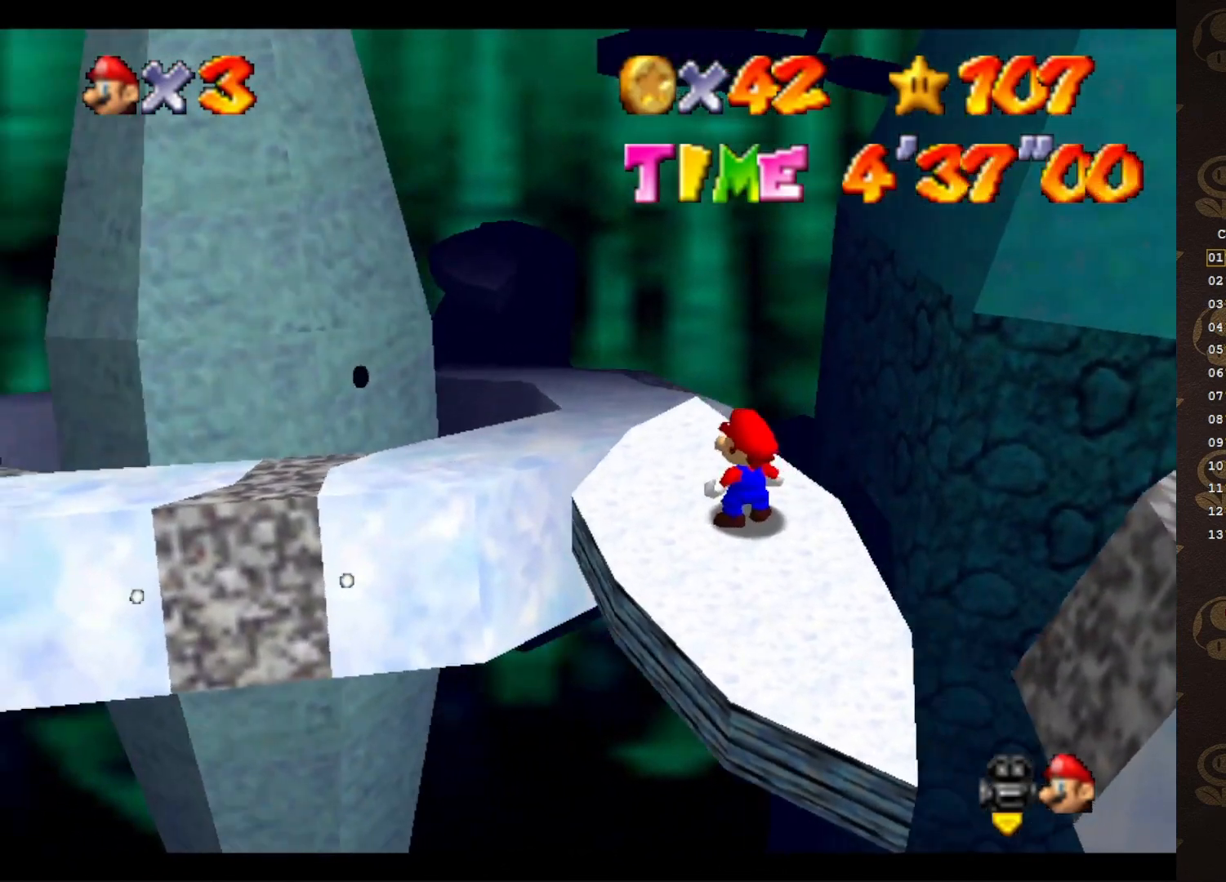
{"buttons": [], "left_stick": "center", "events": [[283, "C_LEFT", "down"], [383, "C_LEFT", "up"], [450, "C_LEFT", "down"], [500, "C_LEFT", "up"]]}
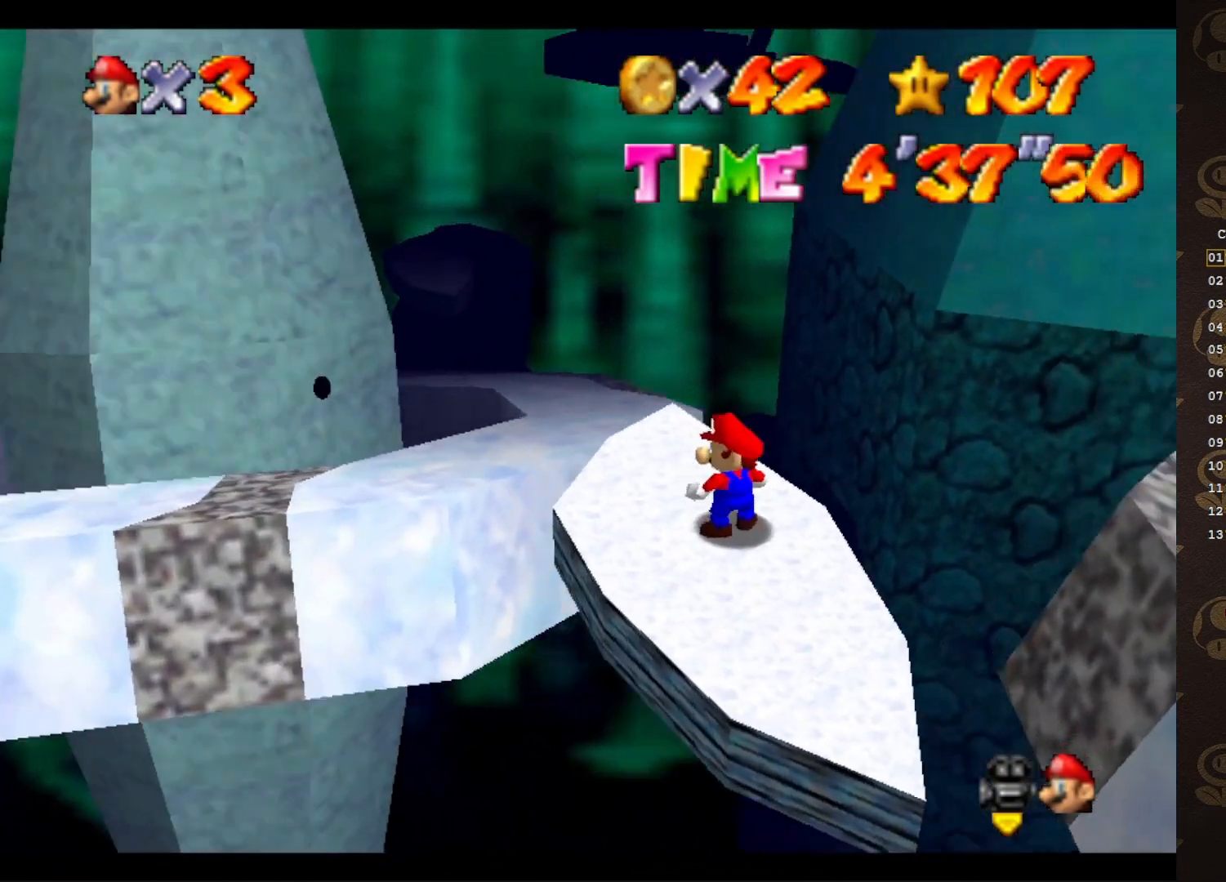
{"buttons": [], "left_stick": "center", "events": []}
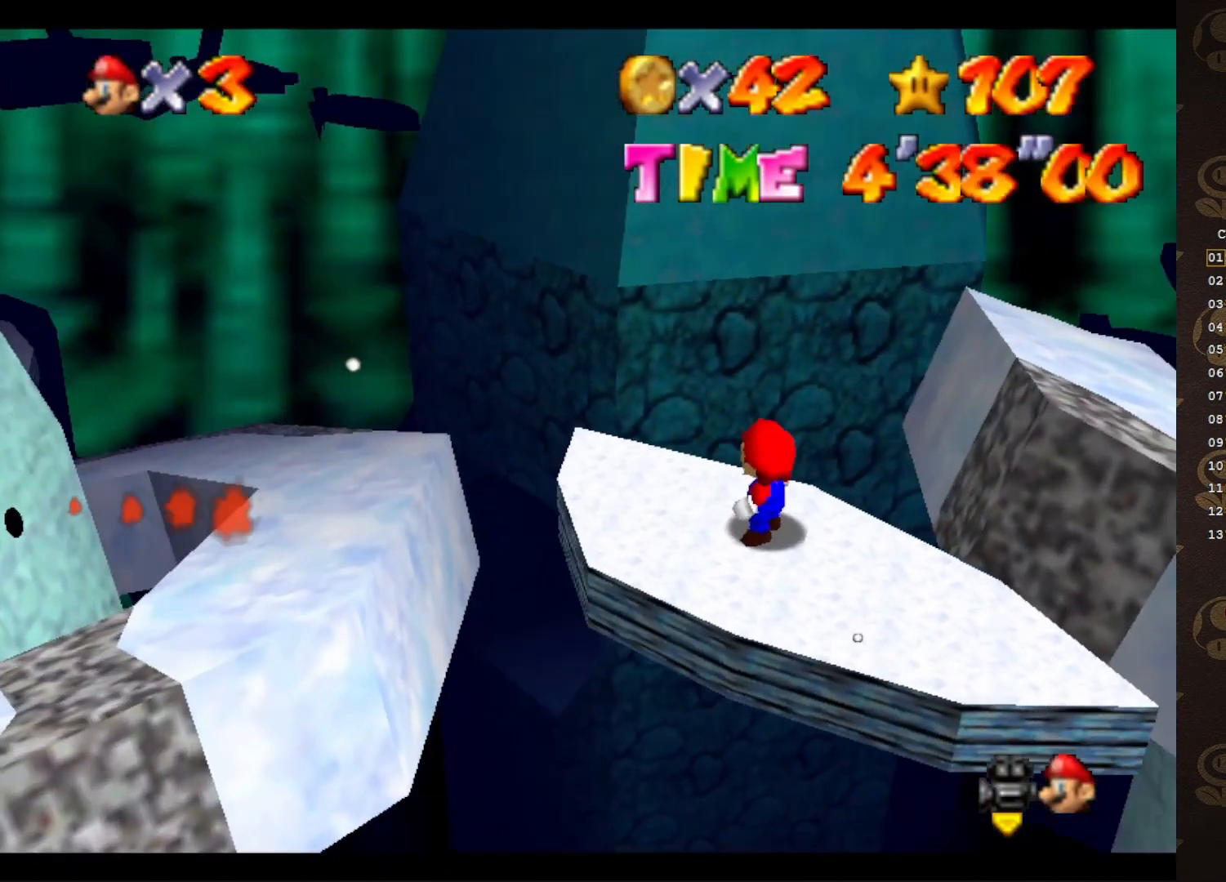
{"buttons": ["C_LEFT"], "left_stick": "center", "events": [[300, "C_LEFT", "down"], [383, "C_LEFT", "up"], [483, "C_LEFT", "down"]]}
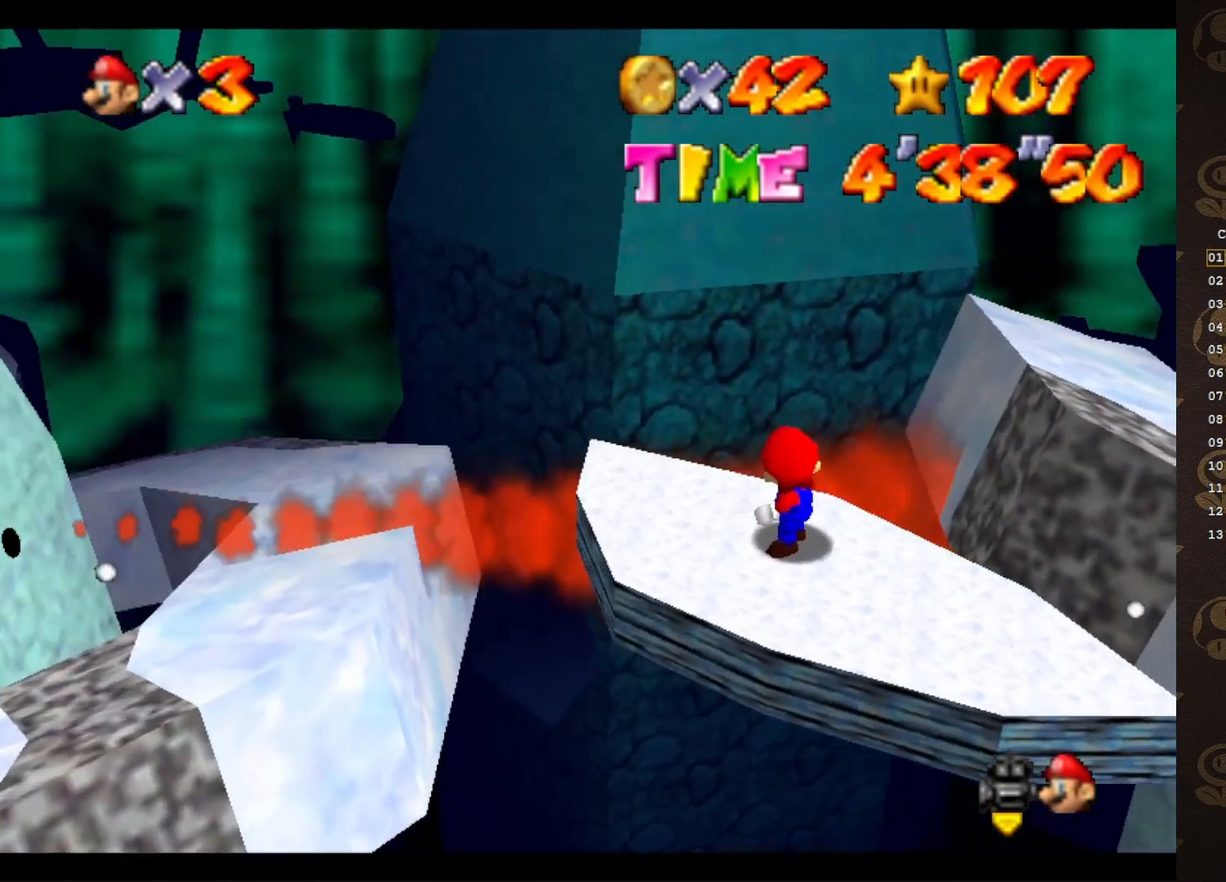
{"buttons": [], "left_stick": "center", "events": [[83, "C_LEFT", "up"], [150, "C_LEFT", "down"], [217, "C_LEFT", "up"]]}
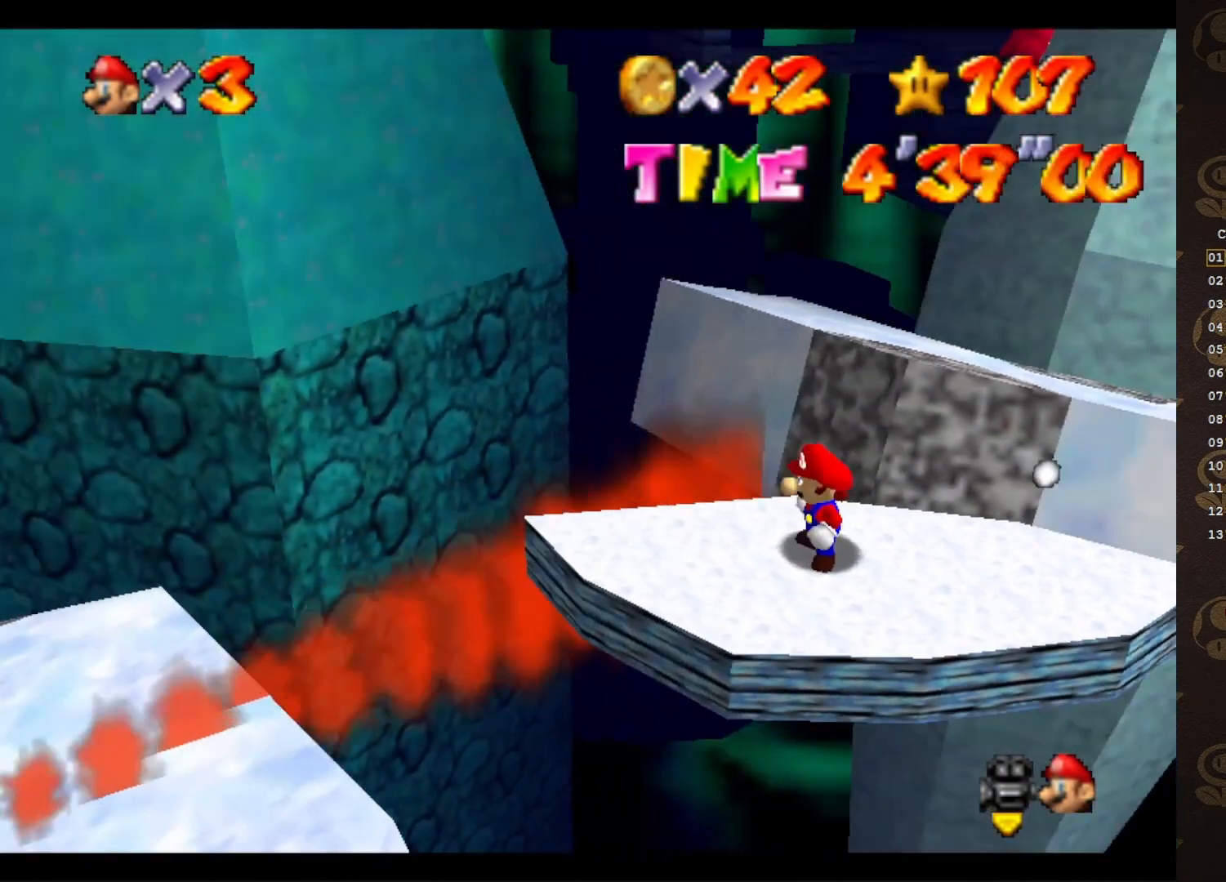
{"buttons": [], "left_stick": "center", "events": []}
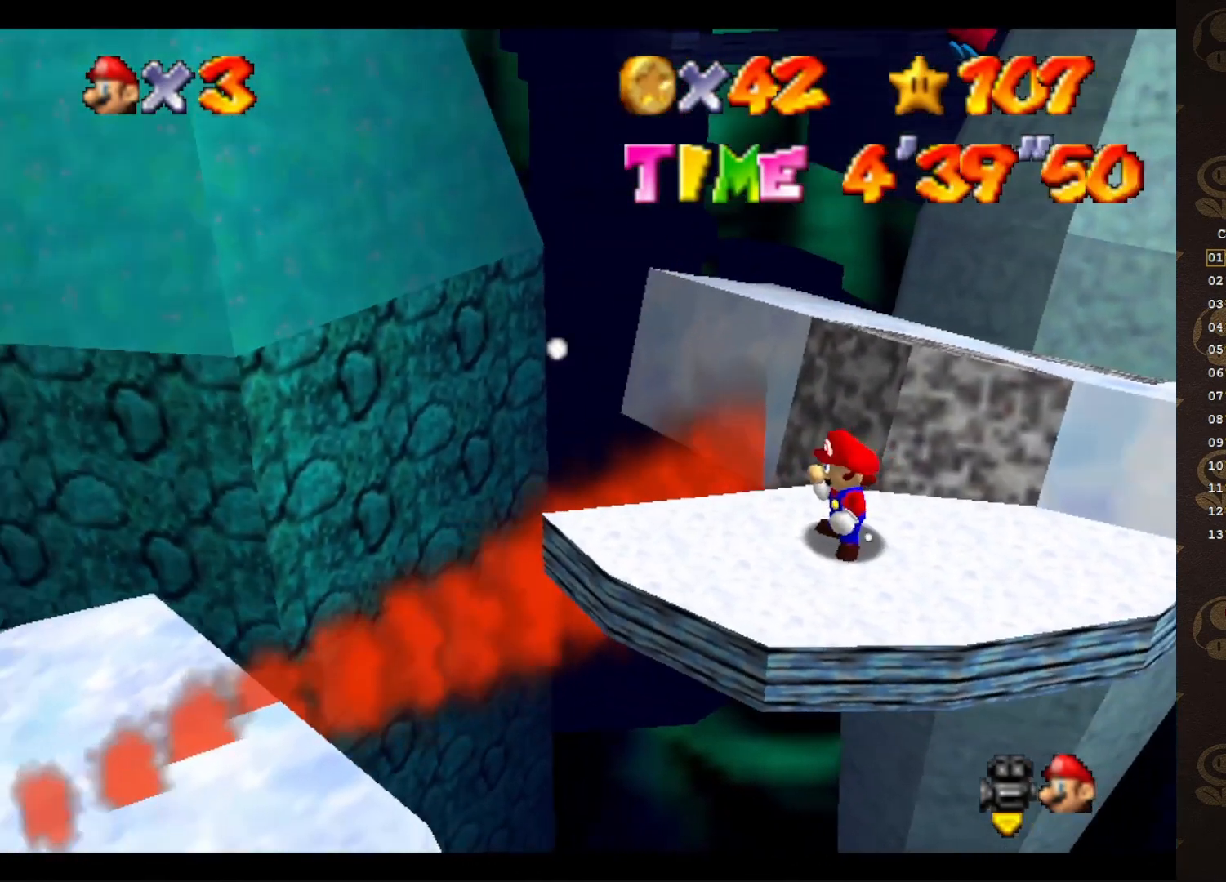
{"buttons": [], "left_stick": "down", "events": [[217, "left_stick", "up"], [300, "A", "down"], [333, "left_stick", "center"], [417, "A", "up"], [483, "left_stick", "down"]]}
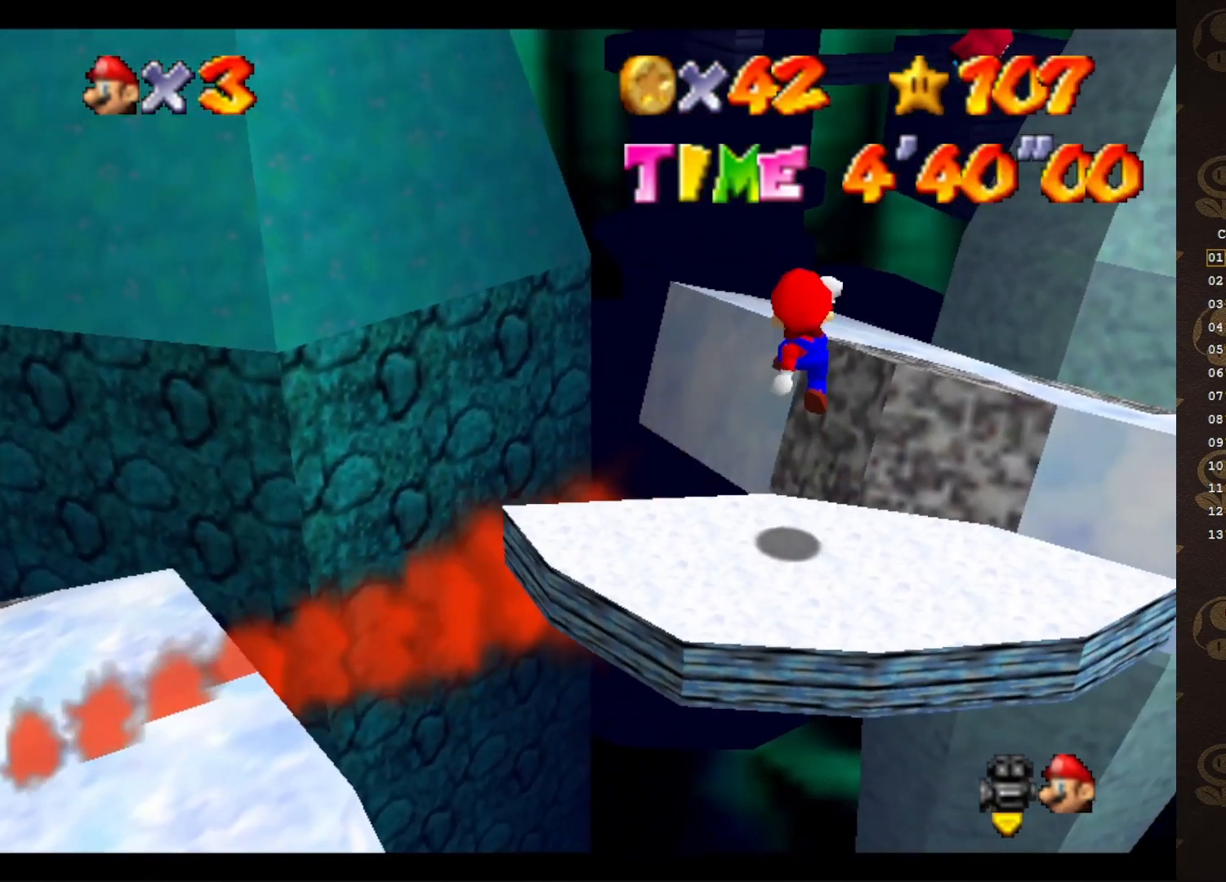
{"buttons": ["A"], "left_stick": "up", "events": [[83, "C_LEFT", "down"], [133, "C_LEFT", "up"], [167, "left_stick", "up-right"], [333, "left_stick", "up"], [417, "A", "down"]]}
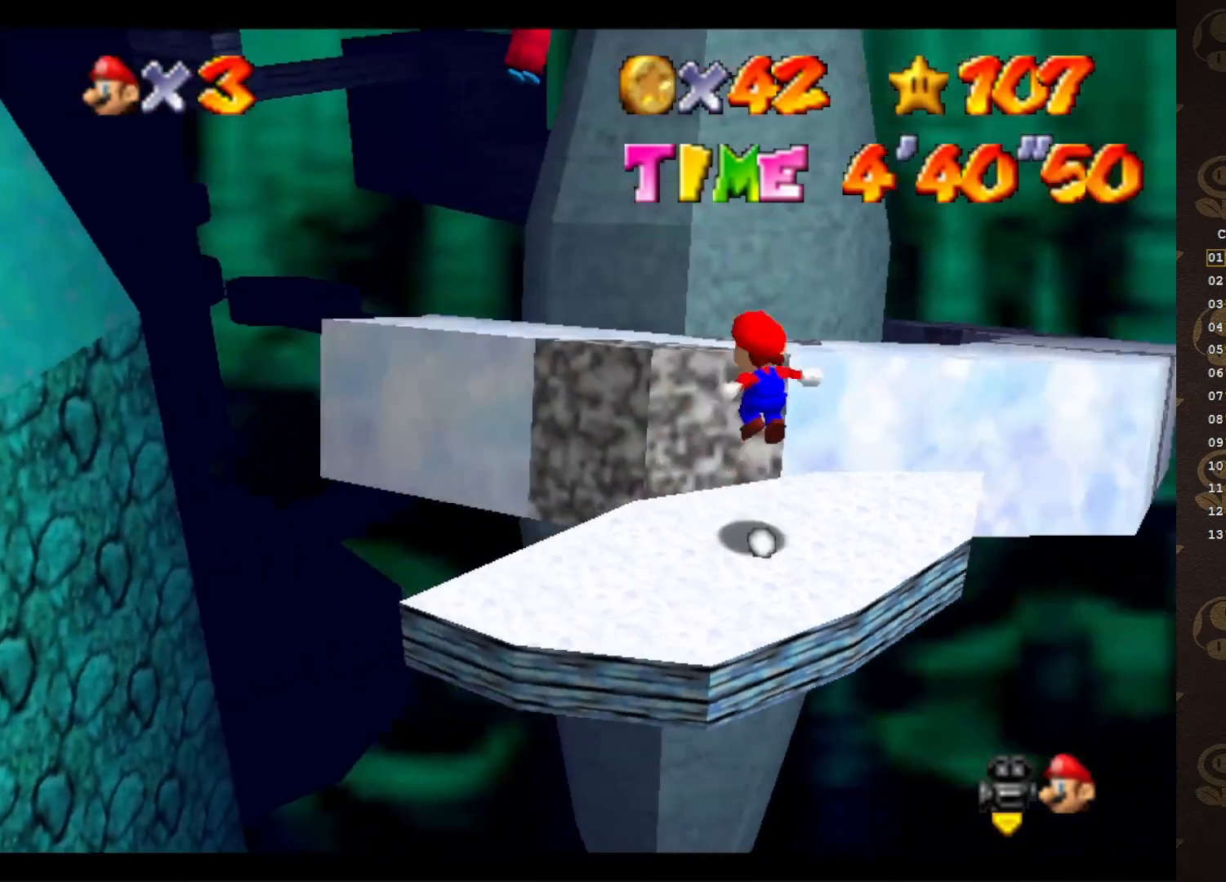
{"buttons": ["A", "B"], "left_stick": "center", "events": [[17, "left_stick", "center"], [400, "B", "down"]]}
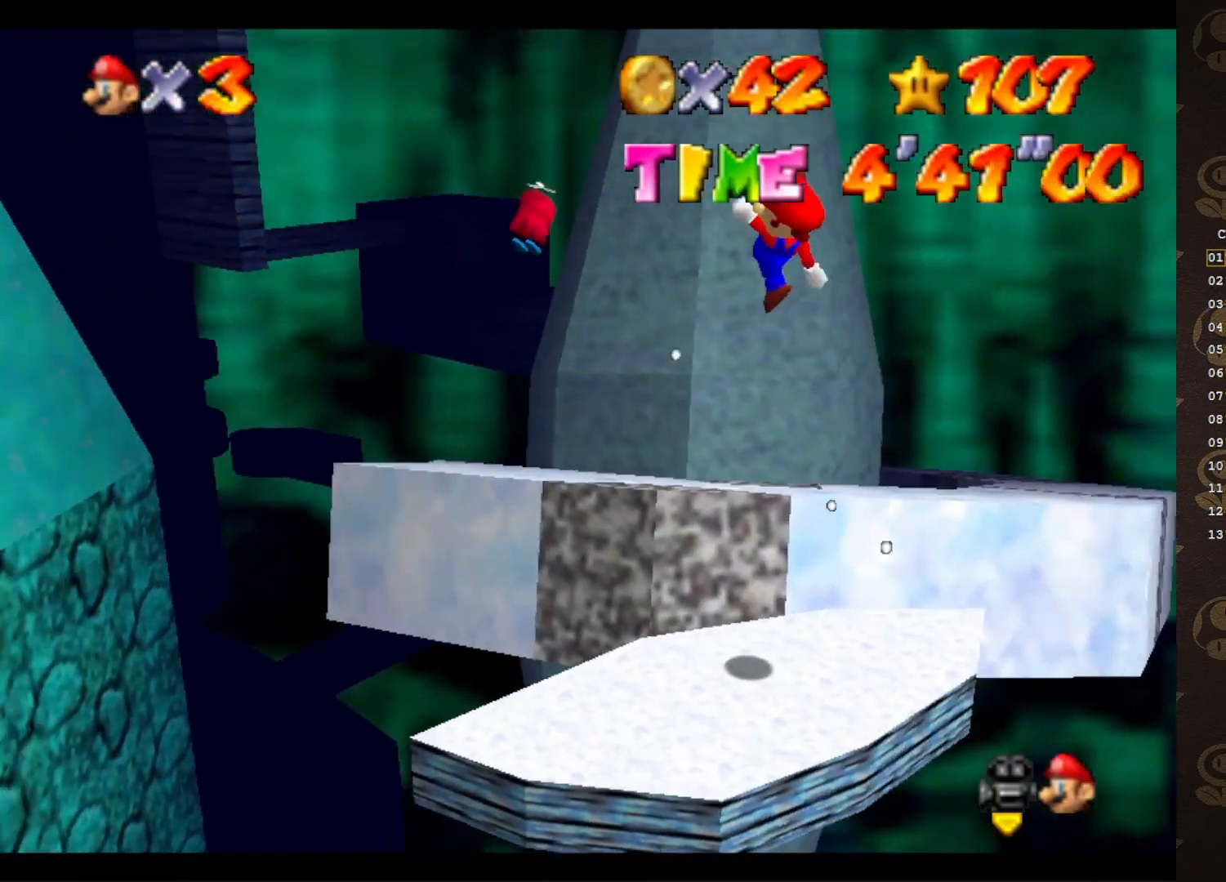
{"buttons": [], "left_stick": "center", "events": [[33, "A", "up"], [33, "B", "up"]]}
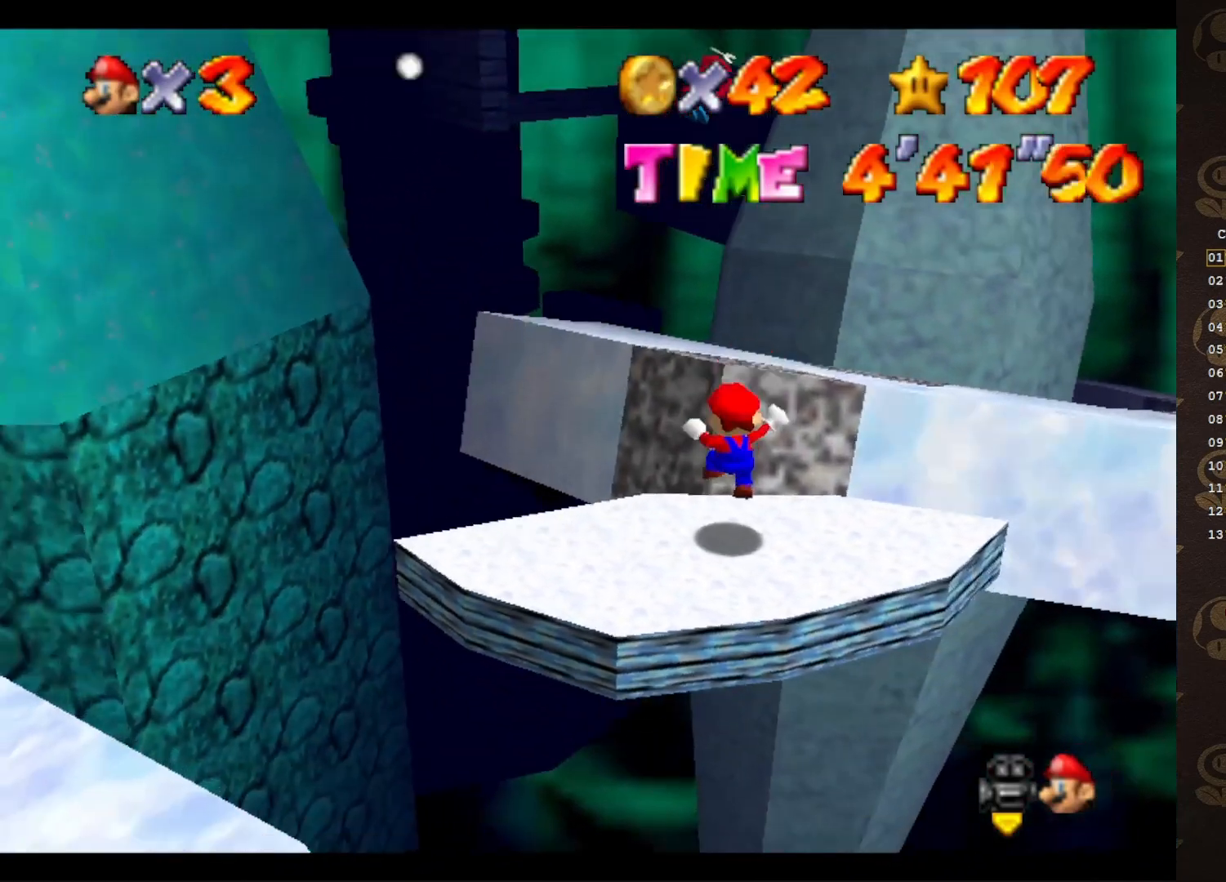
{"buttons": ["C_RIGHT"], "left_stick": "center", "events": [[333, "C_RIGHT", "down"], [450, "C_RIGHT", "up"], [483, "C_RIGHT", "down"]]}
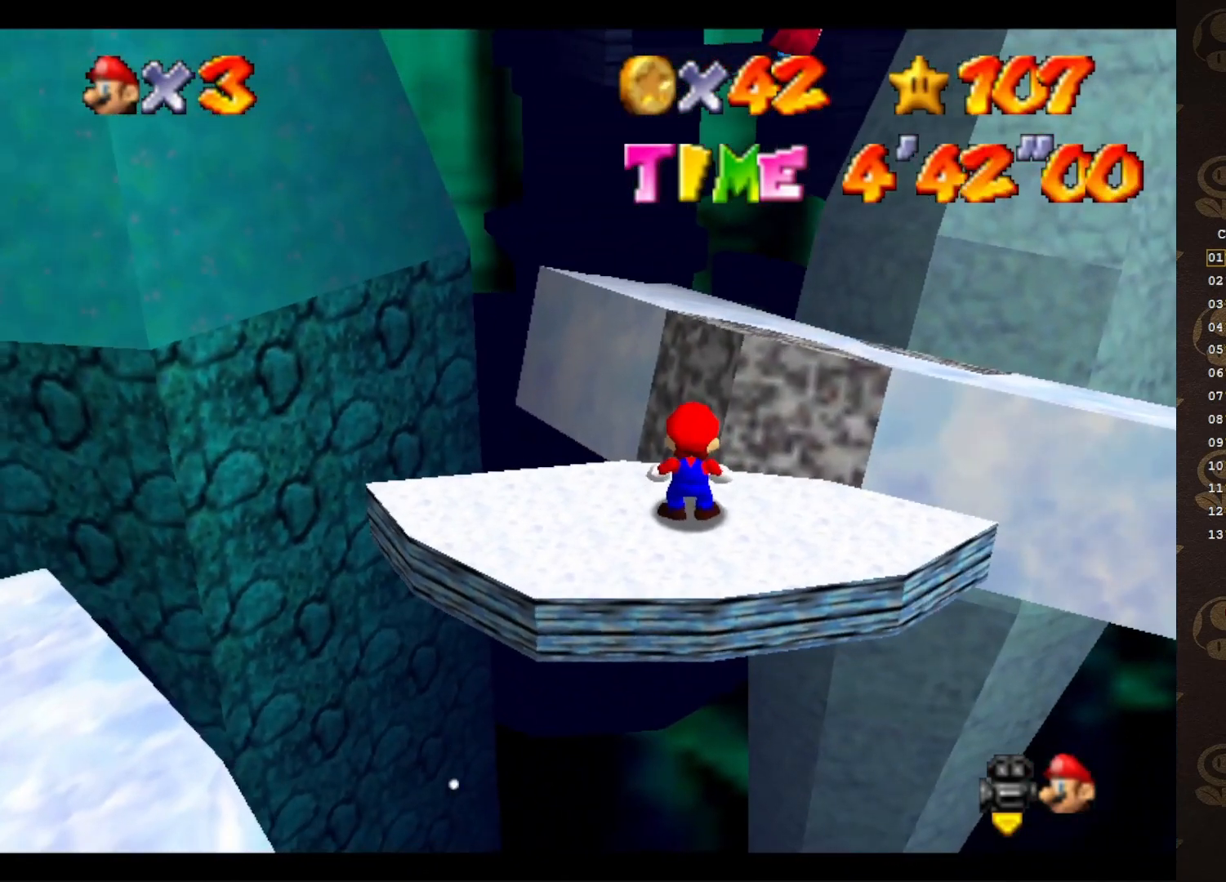
{"buttons": ["C_RIGHT"], "left_stick": "left", "events": [[83, "C_RIGHT", "up"], [200, "C_RIGHT", "down"], [267, "C_RIGHT", "up"], [333, "C_RIGHT", "down"], [383, "C_RIGHT", "up"], [417, "left_stick", "left"], [483, "C_RIGHT", "down"]]}
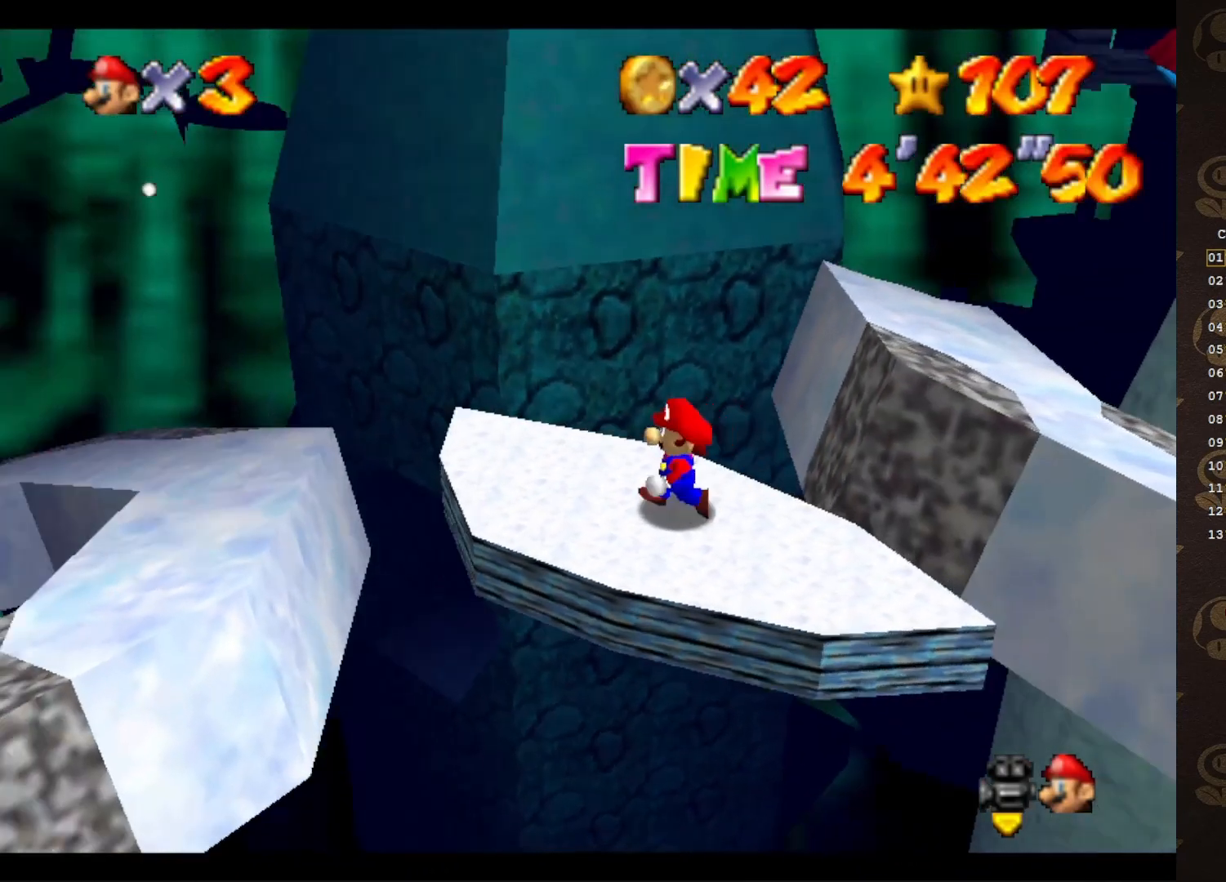
{"buttons": [], "left_stick": "center", "events": [[83, "left_stick", "center"], [117, "C_RIGHT", "up"], [183, "C_RIGHT", "down"], [233, "C_RIGHT", "up"]]}
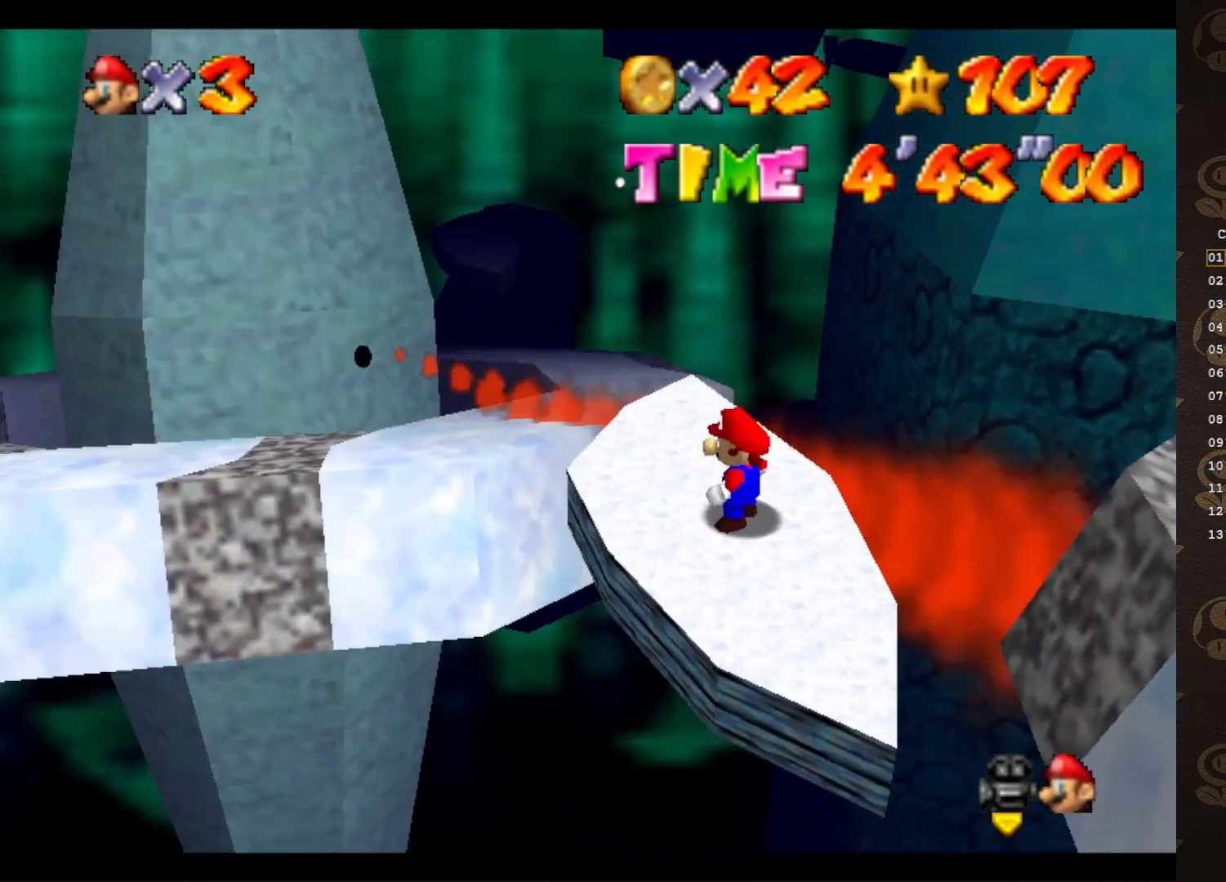
{"buttons": [], "left_stick": "center", "events": []}
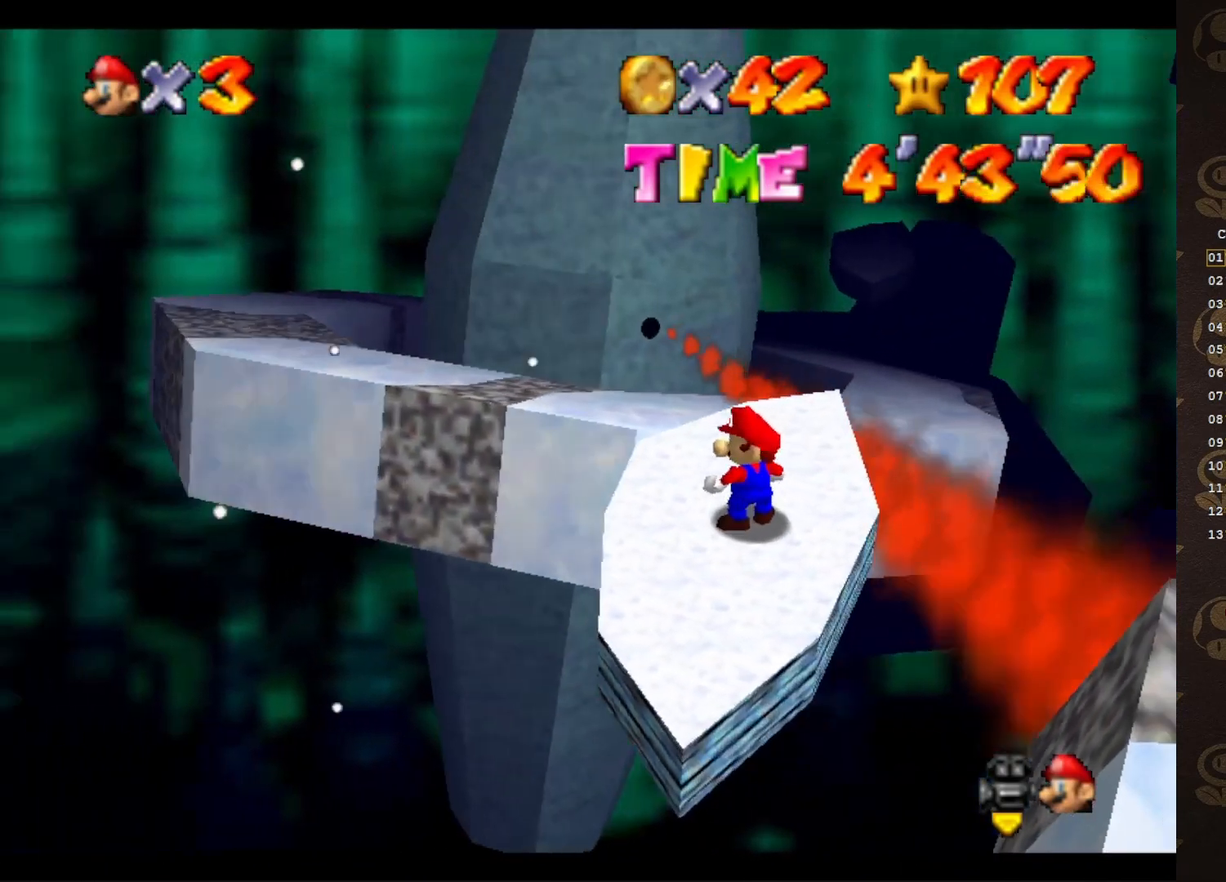
{"buttons": [], "left_stick": "up", "events": [[167, "C_RIGHT", "down"], [283, "C_RIGHT", "up"], [367, "C_RIGHT", "down"], [400, "C_RIGHT", "up"], [450, "left_stick", "up"]]}
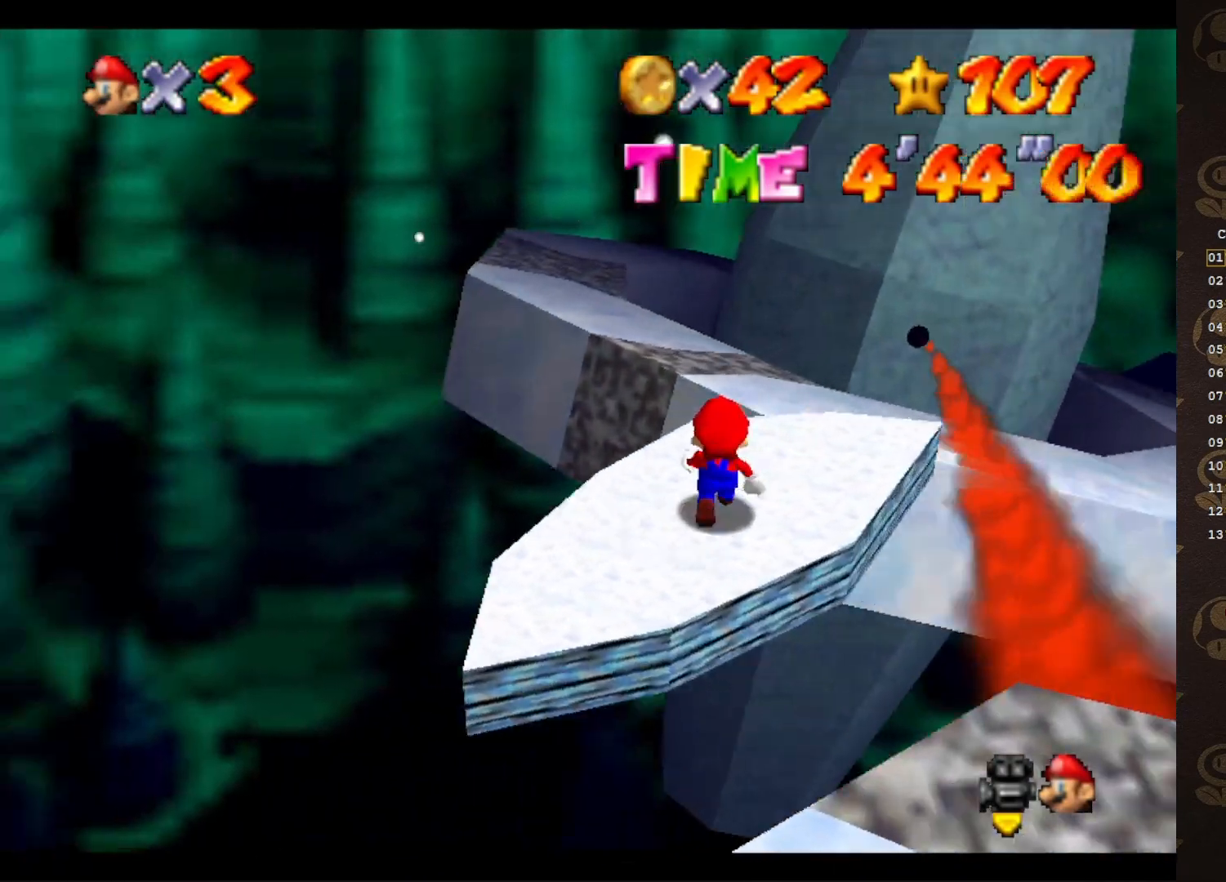
{"buttons": [], "left_stick": "up-right", "events": [[50, "left_stick", "center"], [167, "A", "down"], [233, "A", "up"], [267, "left_stick", "right"], [317, "left_stick", "up-right"]]}
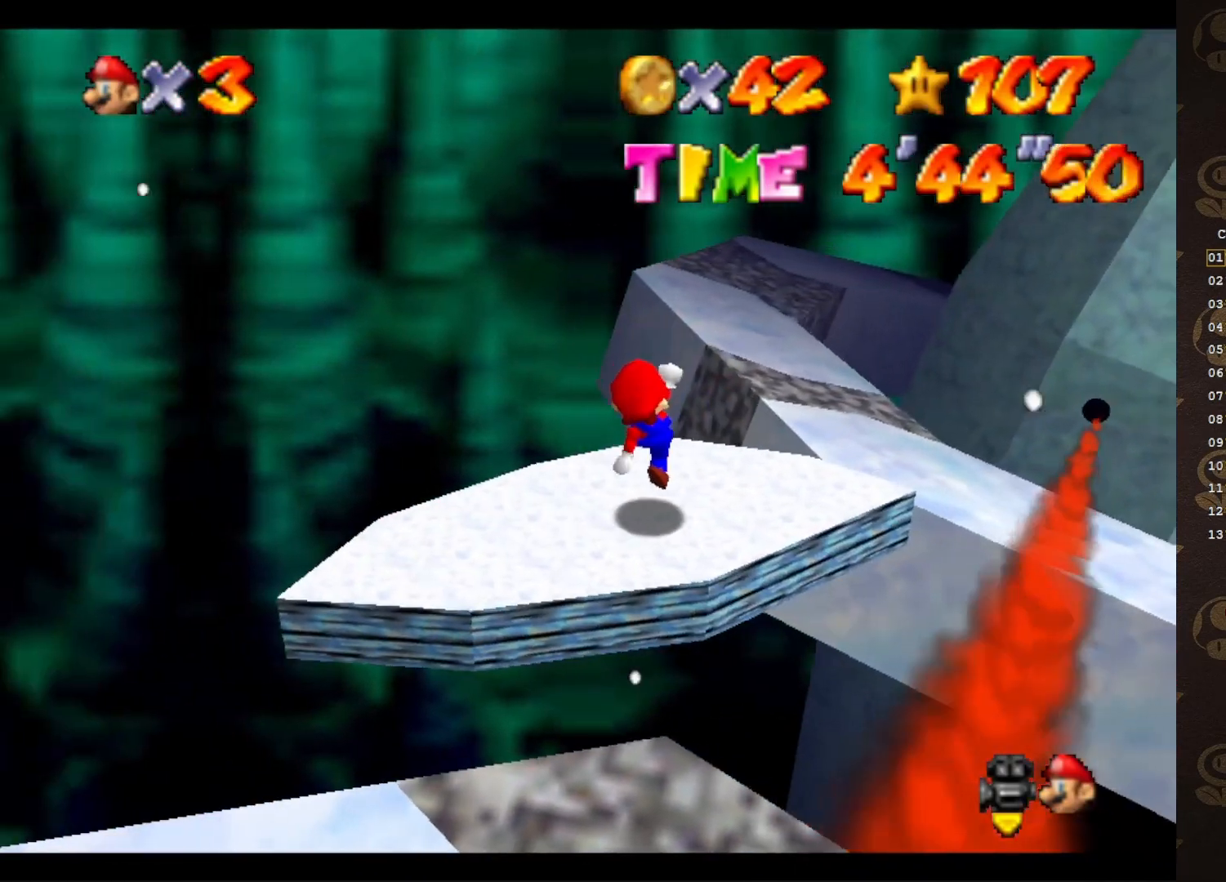
{"buttons": ["A"], "left_stick": "up-right", "events": [[167, "A", "down"]]}
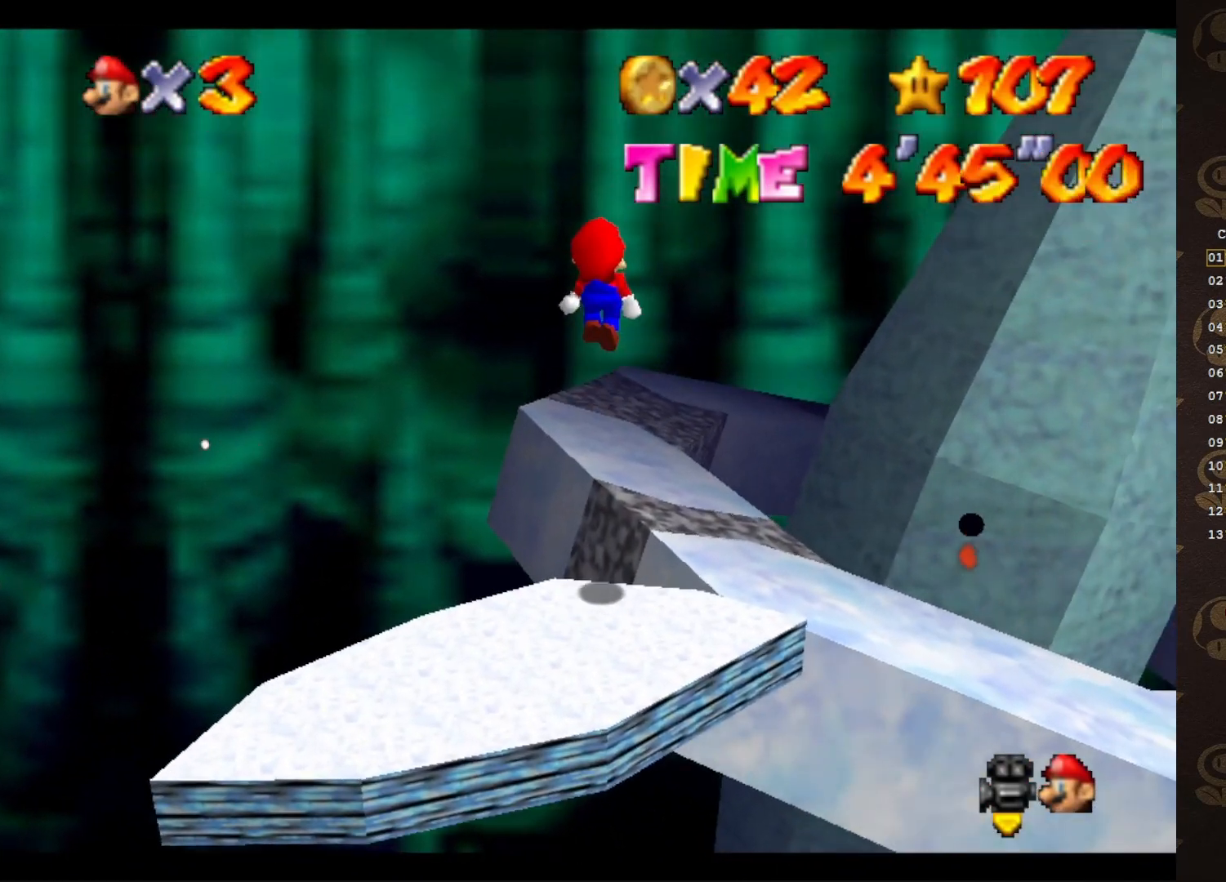
{"buttons": [], "left_stick": "center", "events": [[67, "left_stick", "center"], [100, "A", "up"], [183, "C_RIGHT", "down"], [283, "C_RIGHT", "up"], [350, "C_RIGHT", "down"], [417, "C_RIGHT", "up"]]}
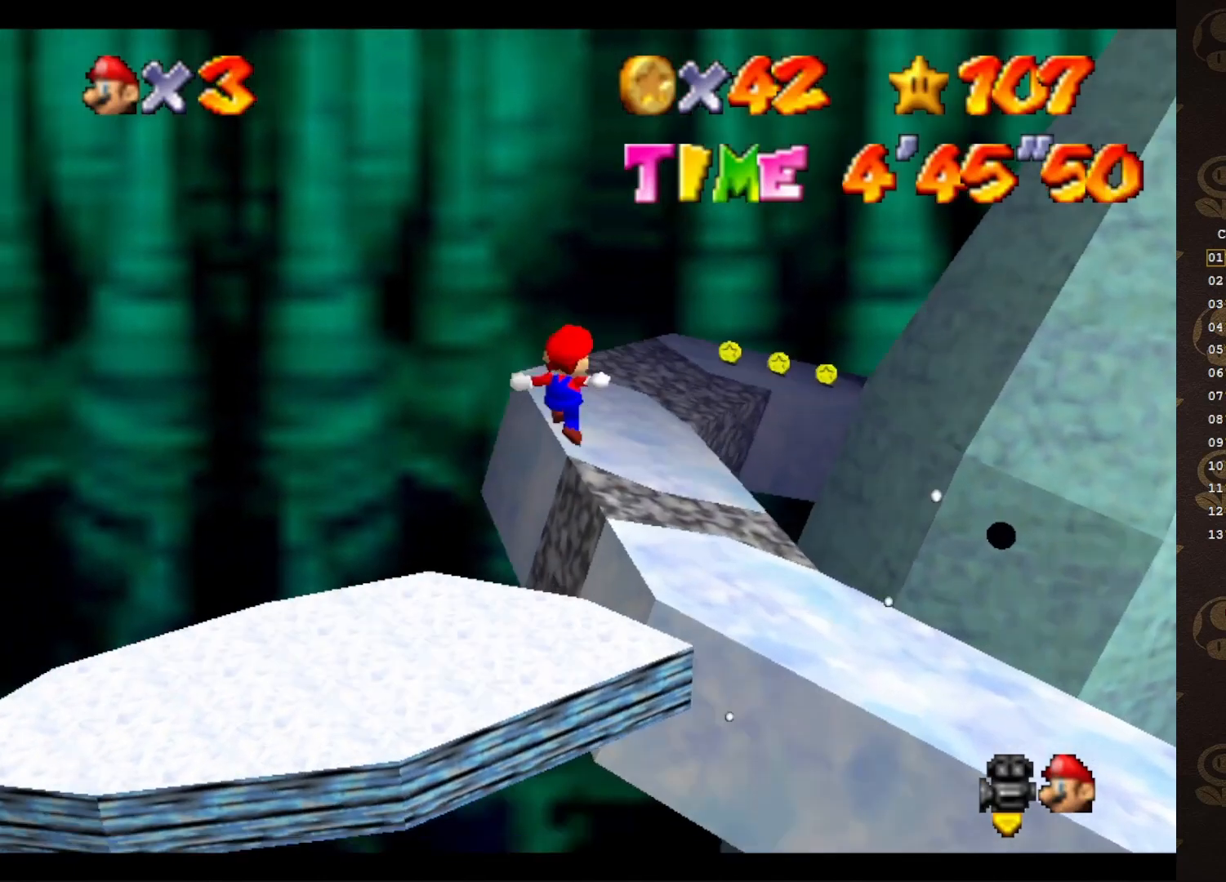
{"buttons": [], "left_stick": "up", "events": [[33, "B", "down"], [33, "left_stick", "up-right"], [133, "B", "up"], [250, "left_stick", "center"], [400, "left_stick", "up"]]}
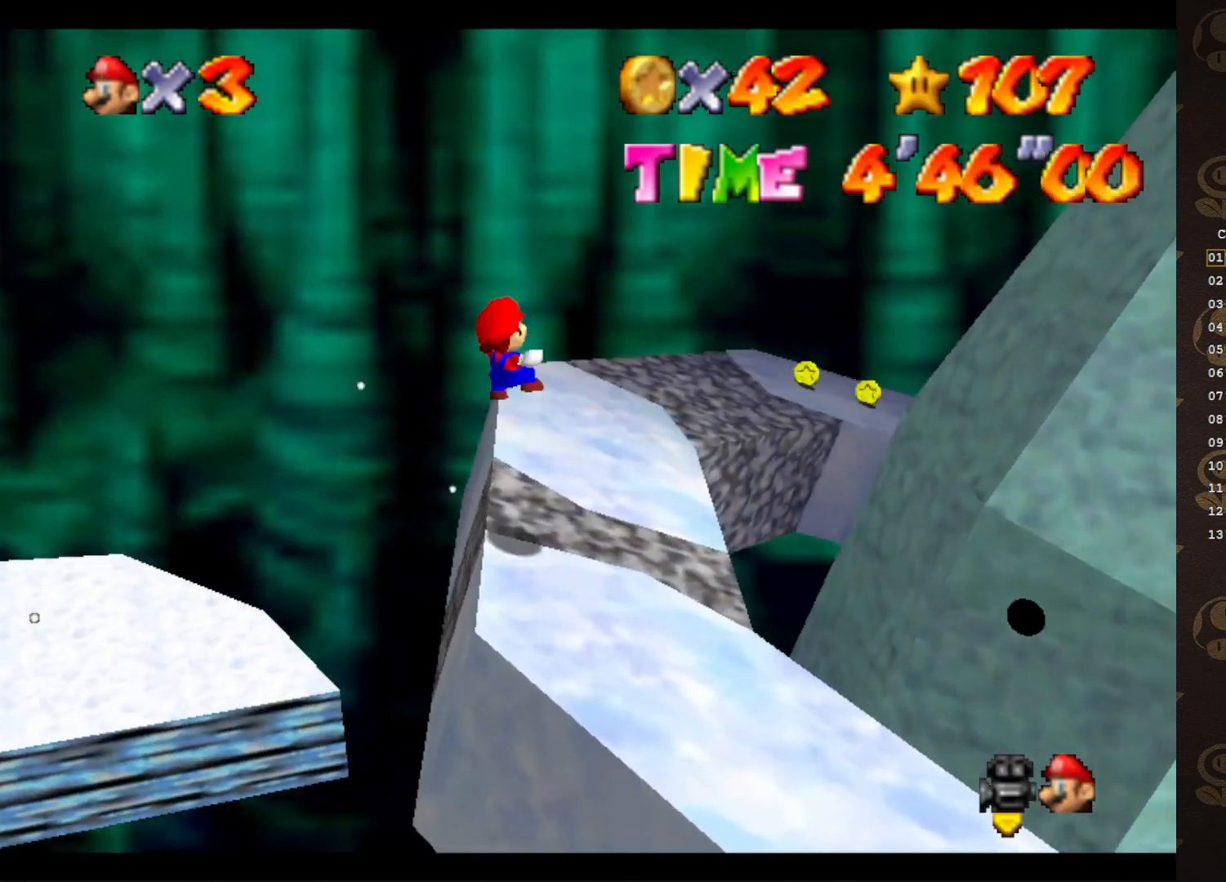
{"buttons": [], "left_stick": "center", "events": [[133, "left_stick", "center"]]}
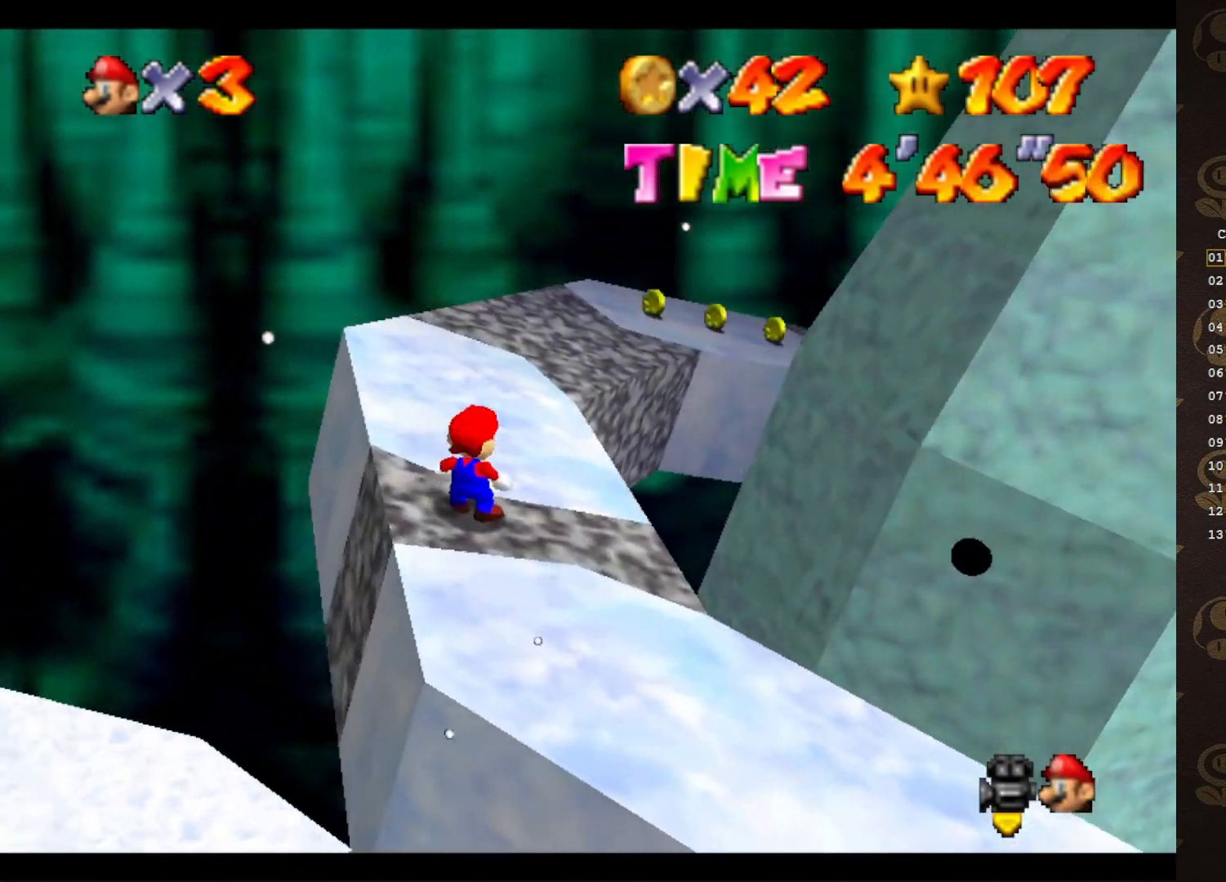
{"buttons": ["A"], "left_stick": "up-left", "events": [[233, "A", "down"], [267, "left_stick", "up"], [500, "left_stick", "up-left"]]}
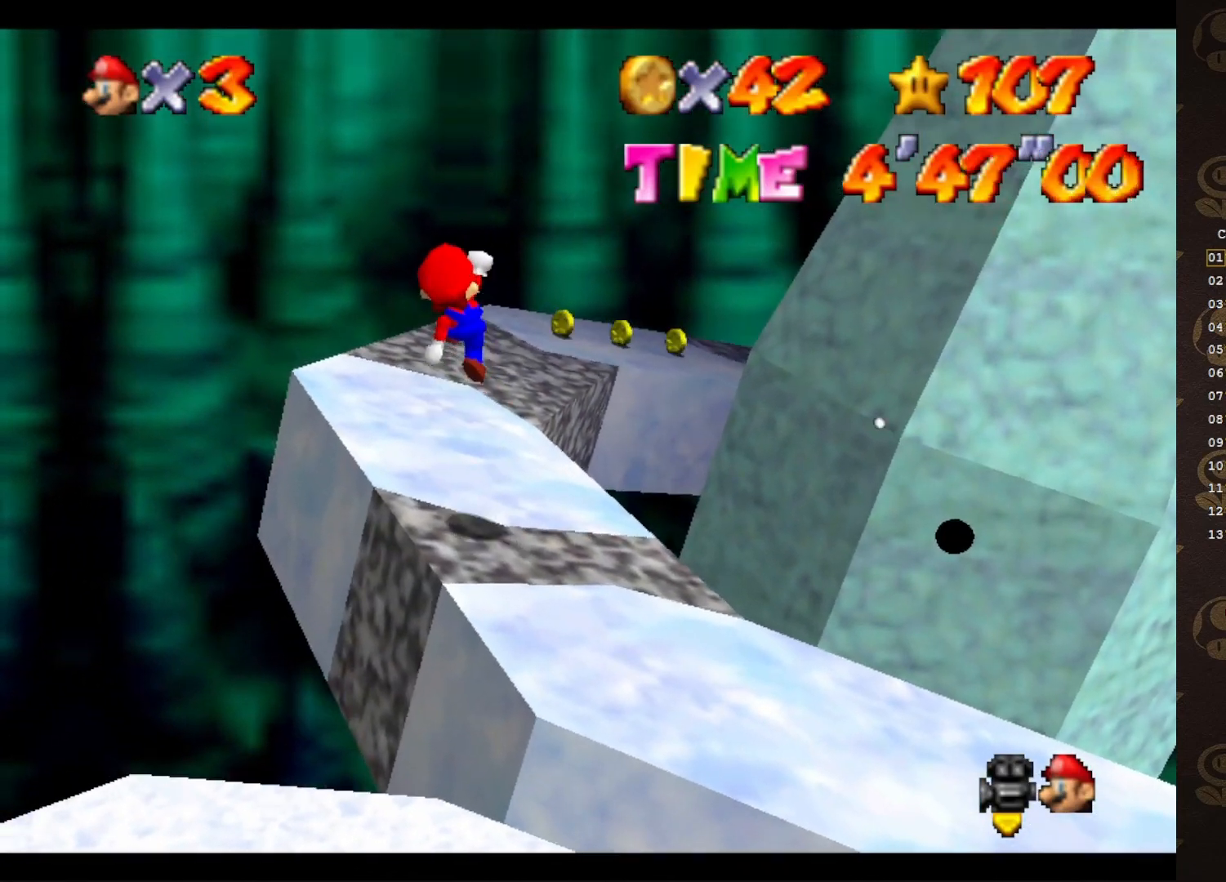
{"buttons": [], "left_stick": "up-left", "events": [[317, "B", "down"], [400, "A", "up"], [450, "B", "up"]]}
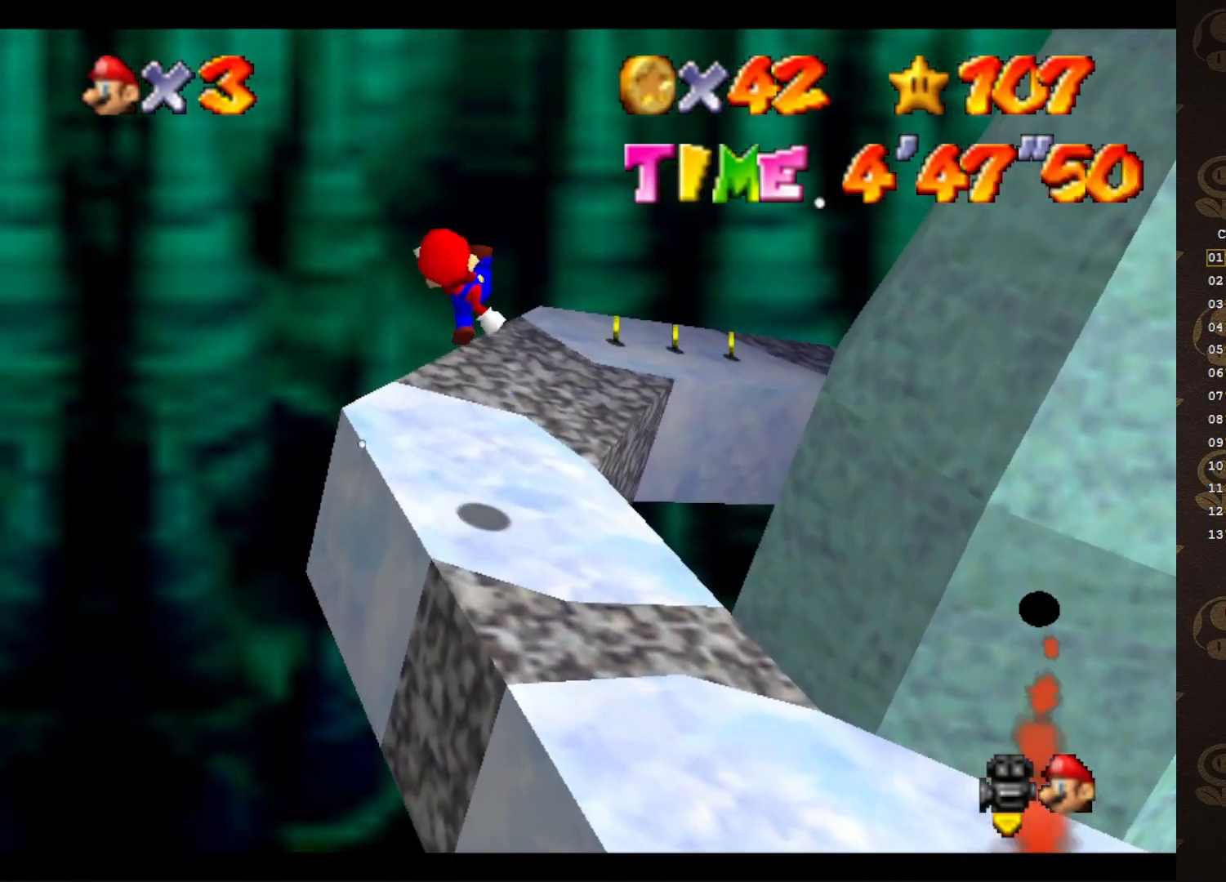
{"buttons": [], "left_stick": "center", "events": [[283, "left_stick", "center"]]}
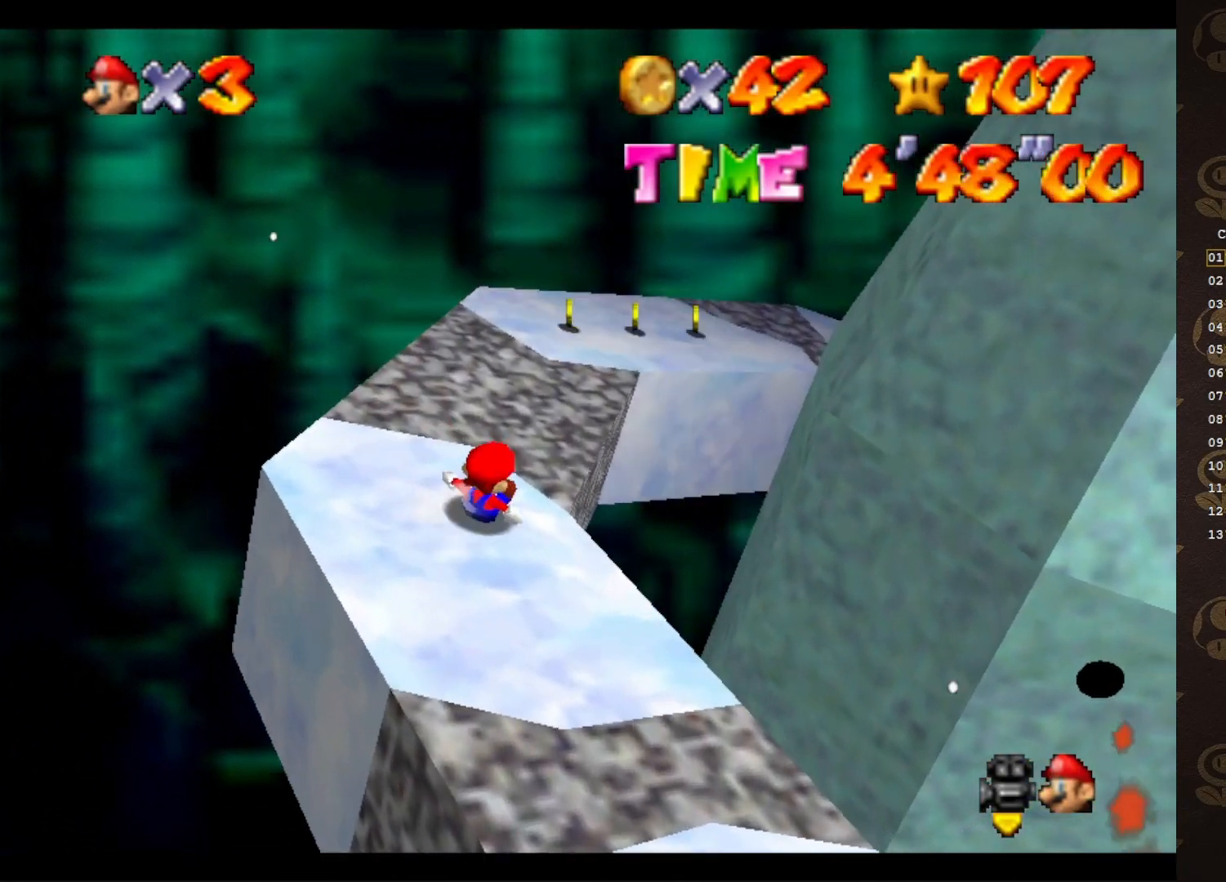
{"buttons": ["C_LEFT"], "left_stick": "left", "events": [[83, "A", "down"], [83, "left_stick", "left"], [333, "A", "up"], [450, "C_LEFT", "down"]]}
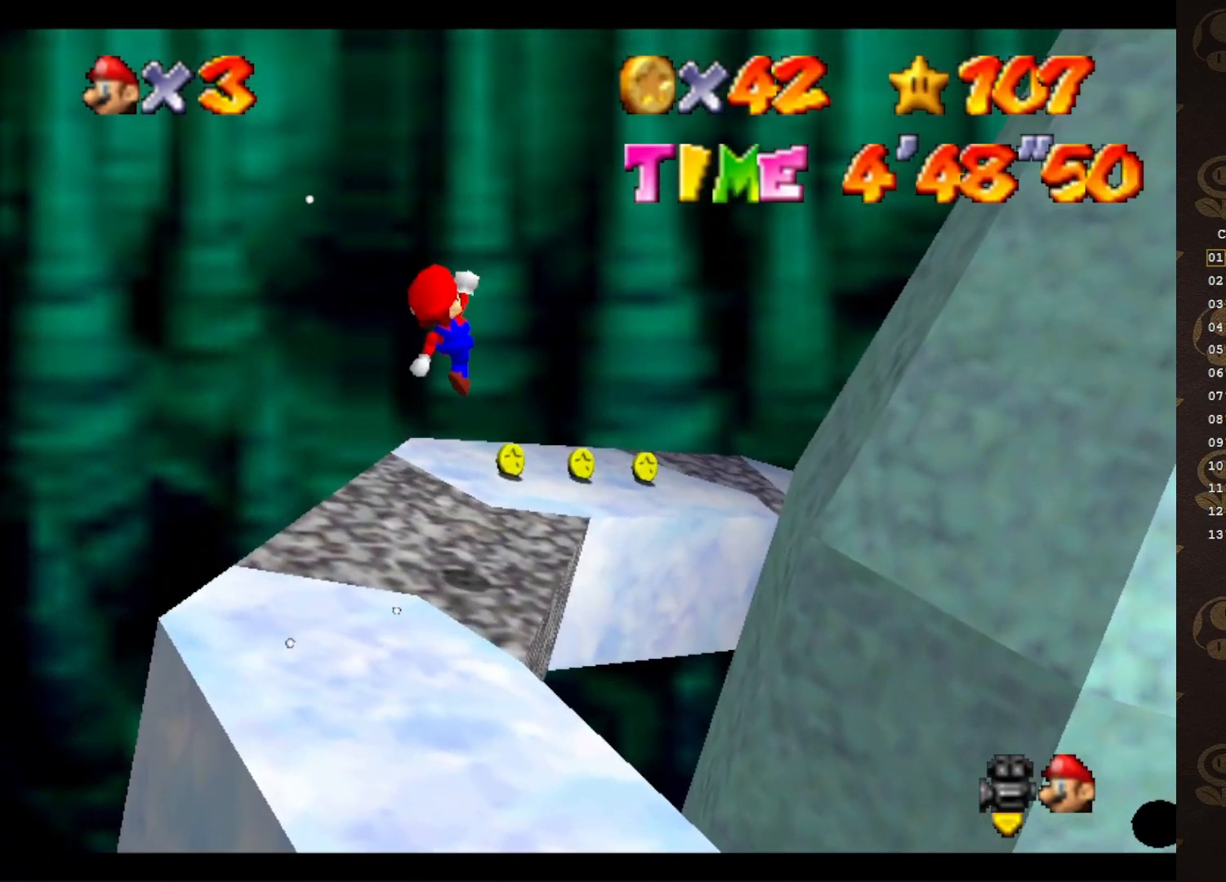
{"buttons": [], "left_stick": "center", "events": [[83, "C_LEFT", "up"], [150, "C_LEFT", "down"], [217, "C_LEFT", "up"], [300, "C_LEFT", "down"], [333, "C_LEFT", "up"], [333, "left_stick", "center"], [450, "C_LEFT", "down"], [500, "C_LEFT", "up"]]}